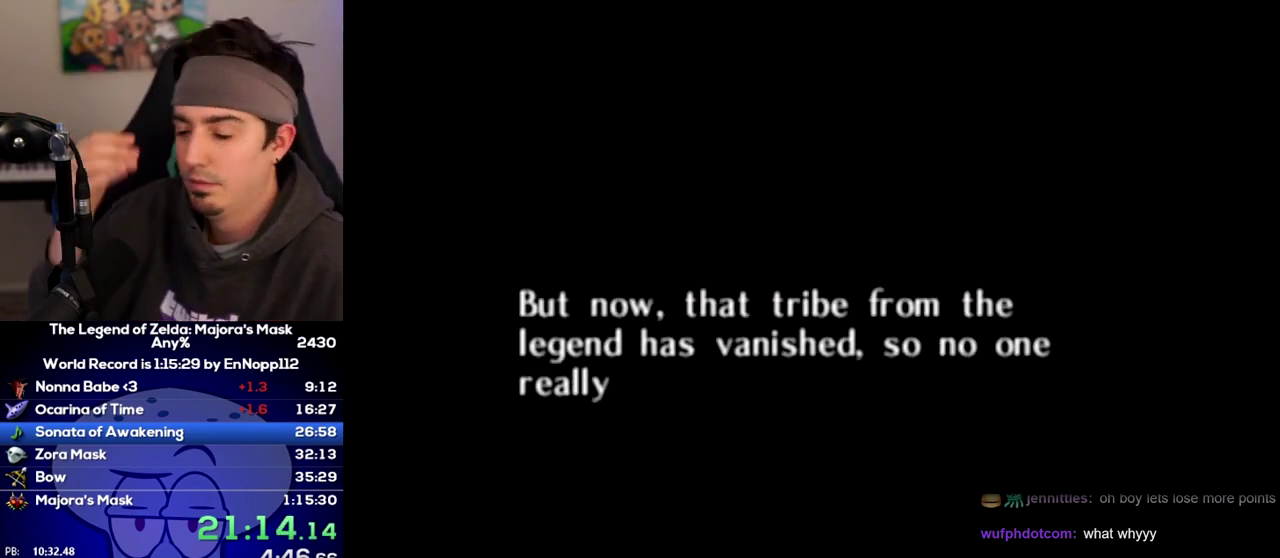
Gameplay with a controller (Nintendo layout); each line is a JSON object with the inputs held at the frame after it. "events" lists button and stick changes between this image and that frame as [ms after this image, input, new state], when the widget could be followed in between. Not read: L3 R3.
{"buttons": [], "left_stick": "center", "right_stick": "down"}
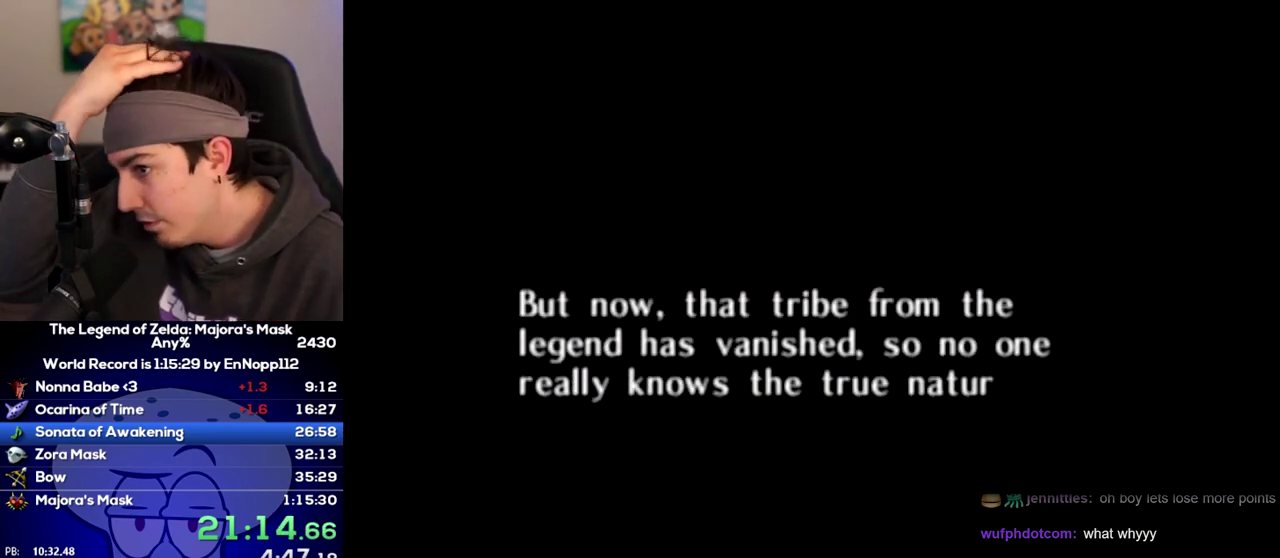
{"buttons": [], "left_stick": "center", "right_stick": "center"}
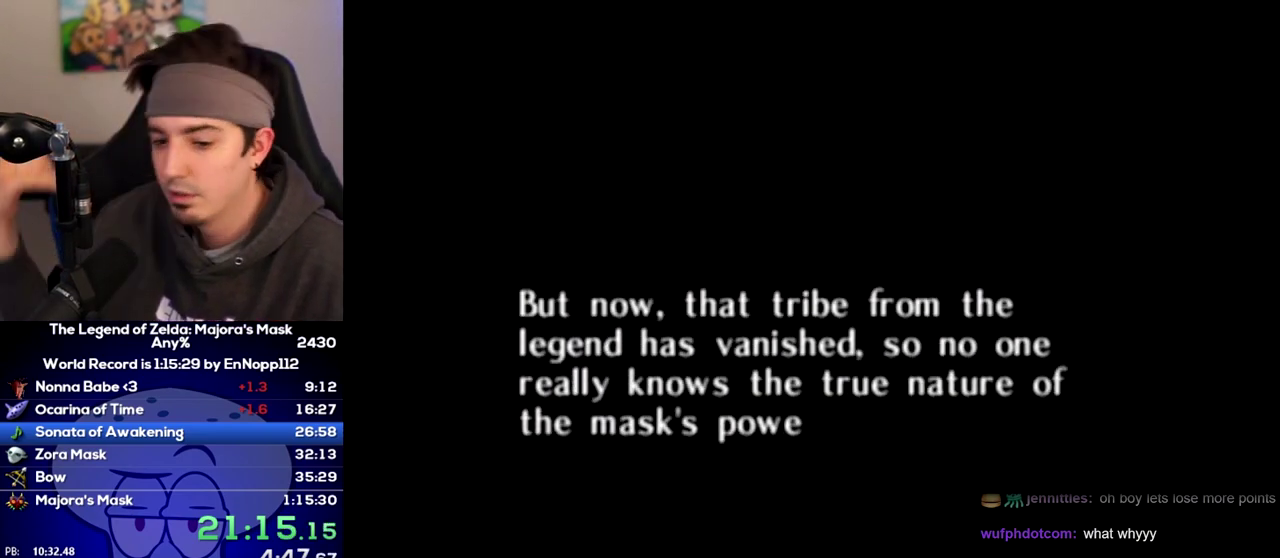
{"buttons": [], "left_stick": "center", "right_stick": "center", "events": []}
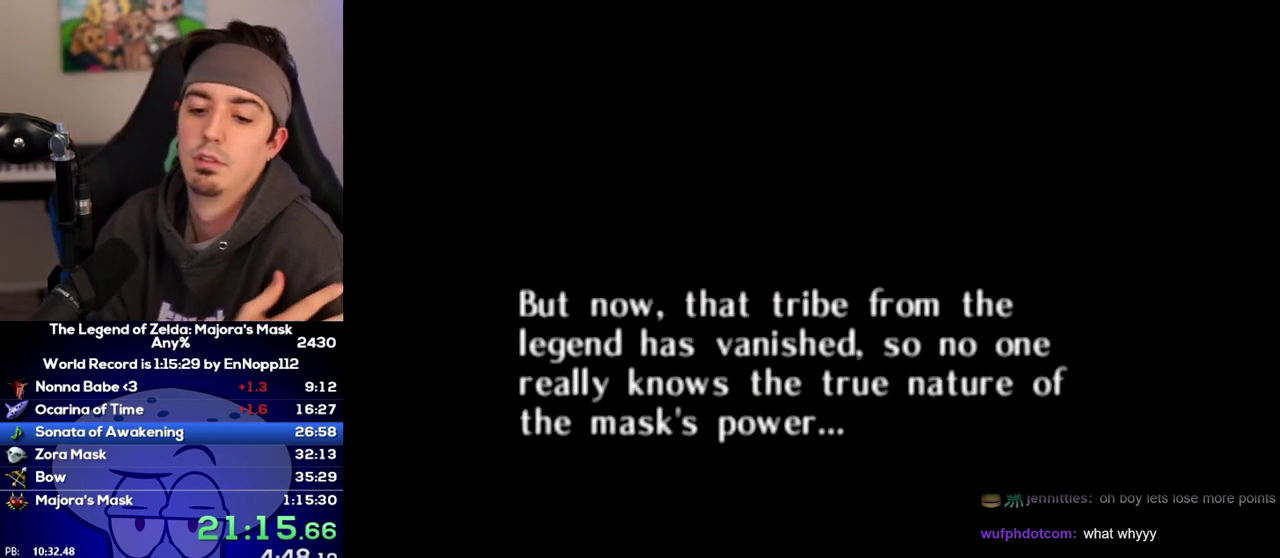
{"buttons": [], "left_stick": "center", "right_stick": "center", "events": []}
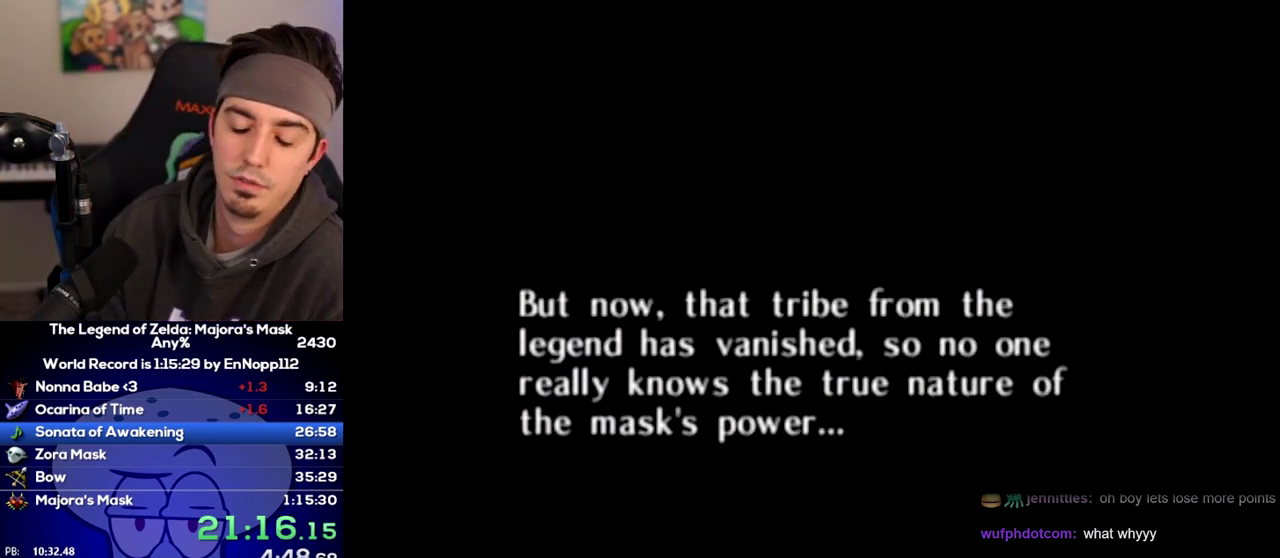
{"buttons": [], "left_stick": "center", "right_stick": "center", "events": []}
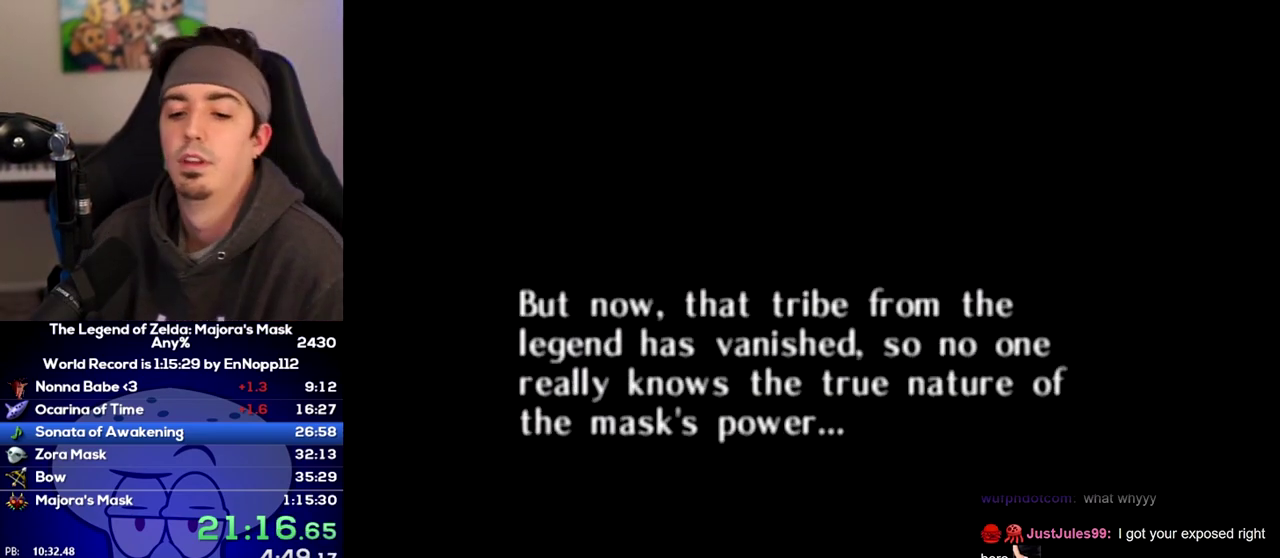
{"buttons": [], "left_stick": "center", "right_stick": "center", "events": []}
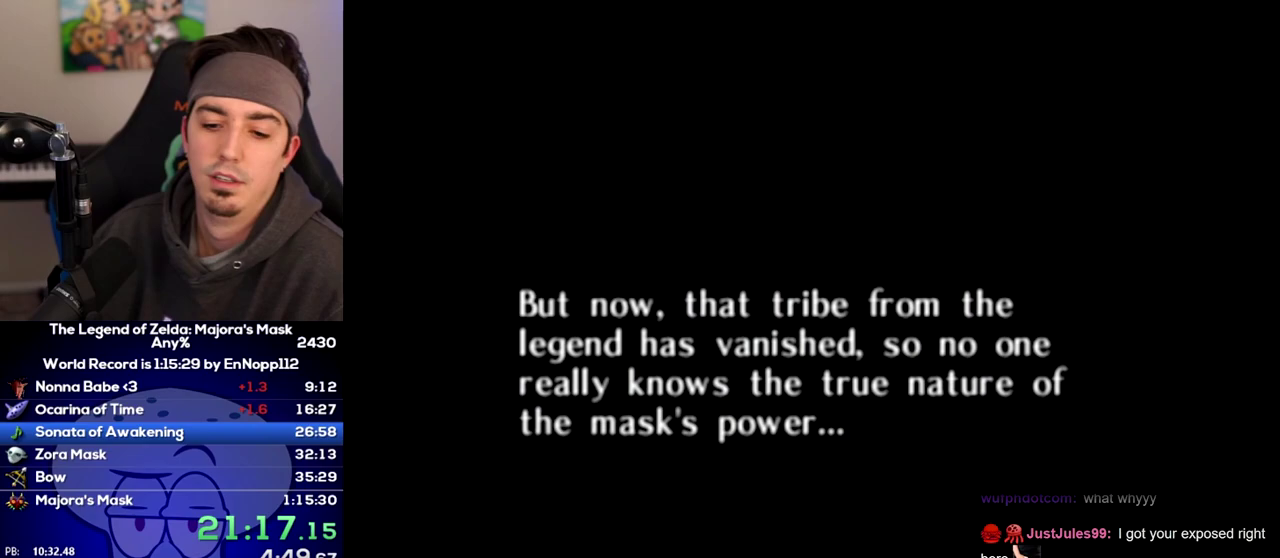
{"buttons": [], "left_stick": "center", "right_stick": "center", "events": []}
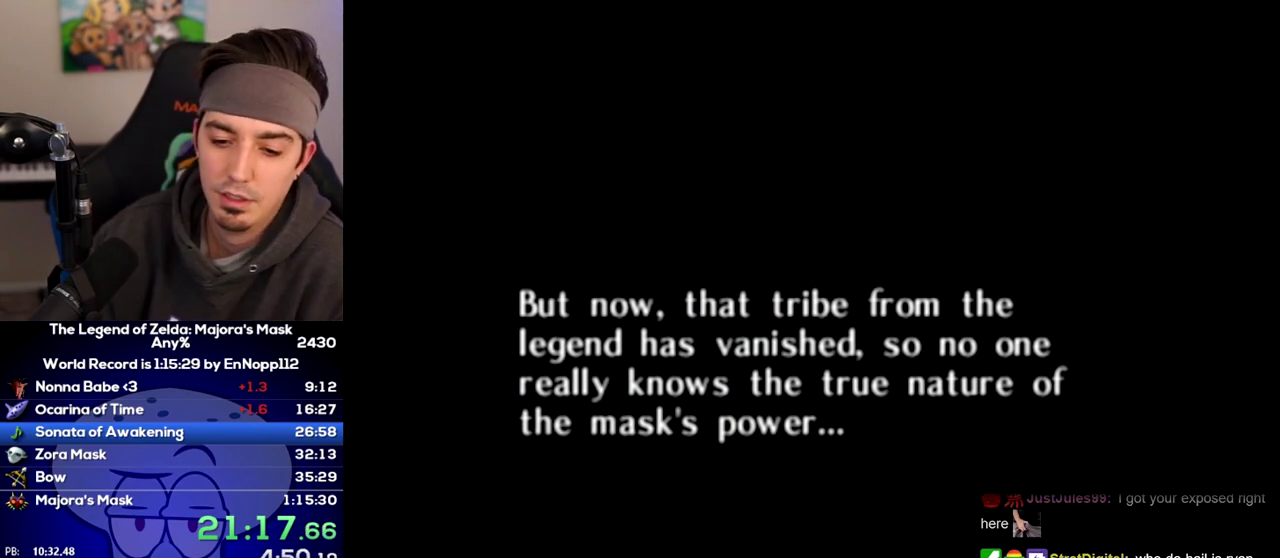
{"buttons": [], "left_stick": "center", "right_stick": "center", "events": []}
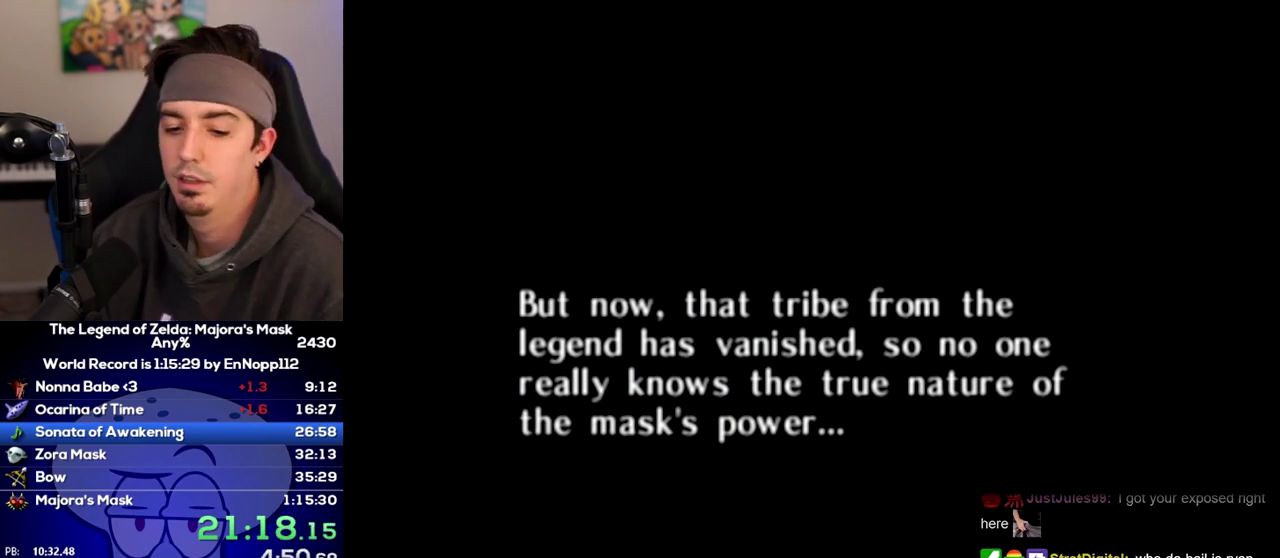
{"buttons": [], "left_stick": "center", "right_stick": "center", "events": []}
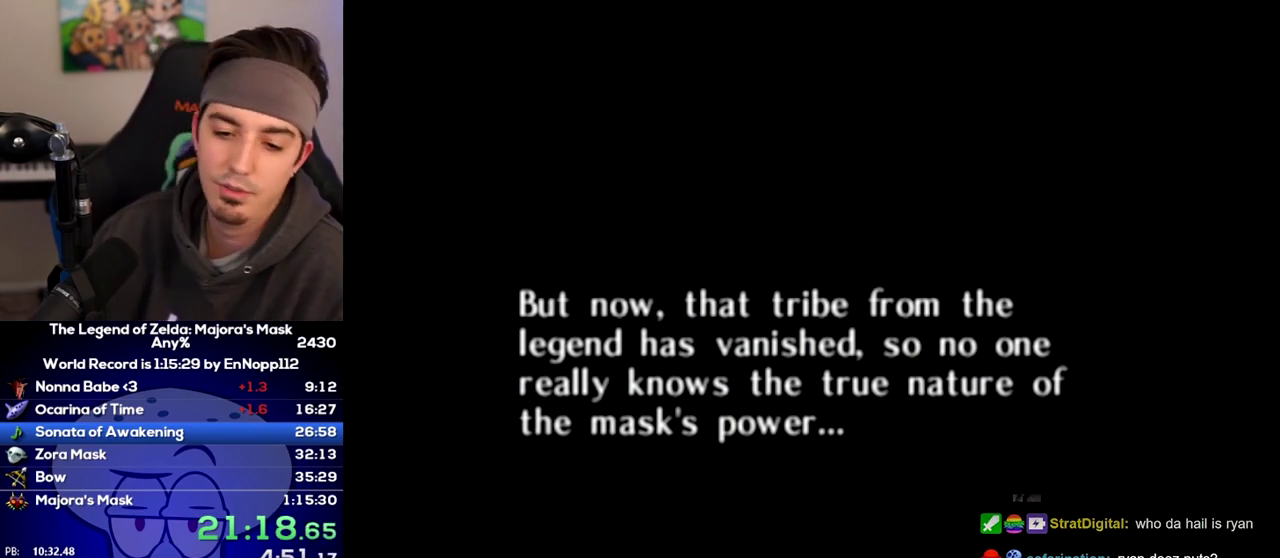
{"buttons": [], "left_stick": "center", "right_stick": "center", "events": []}
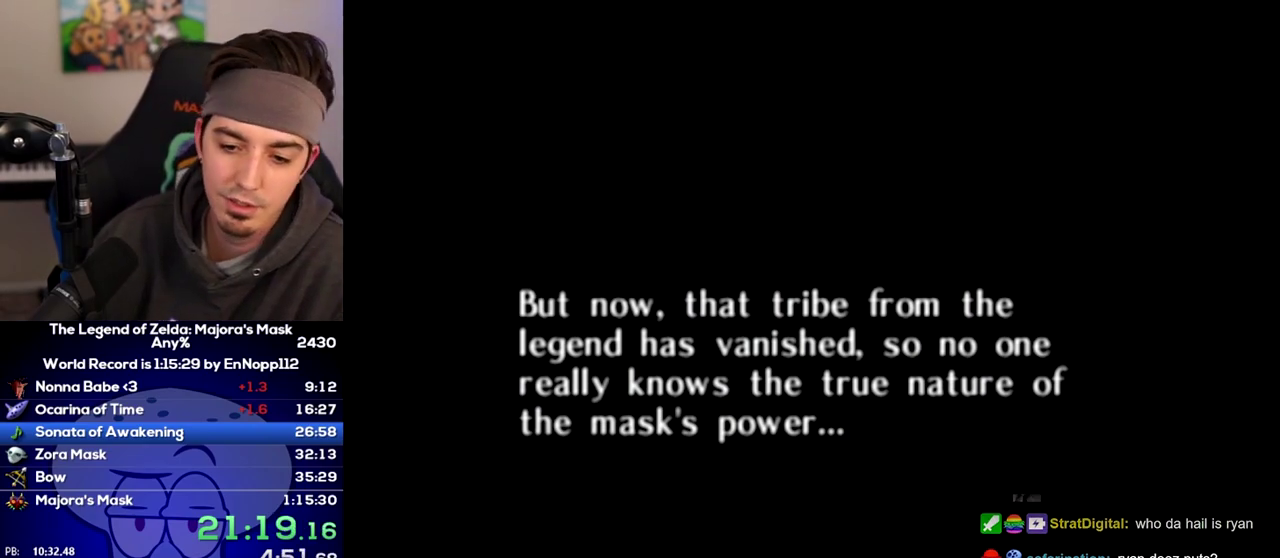
{"buttons": [], "left_stick": "down-right", "right_stick": "center"}
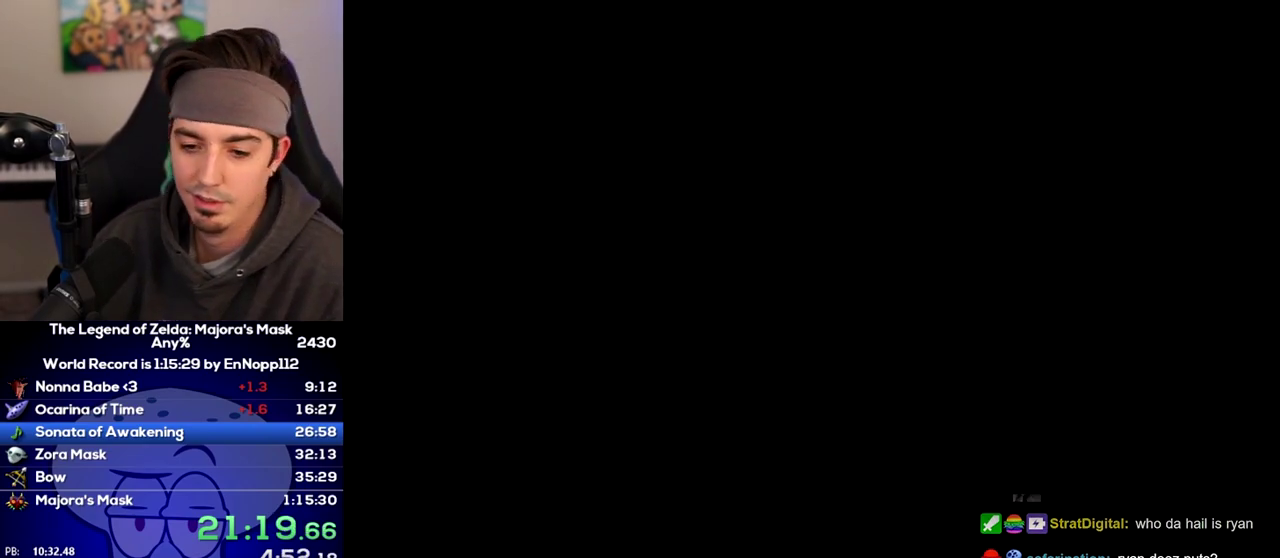
{"buttons": [], "left_stick": "center", "right_stick": "center"}
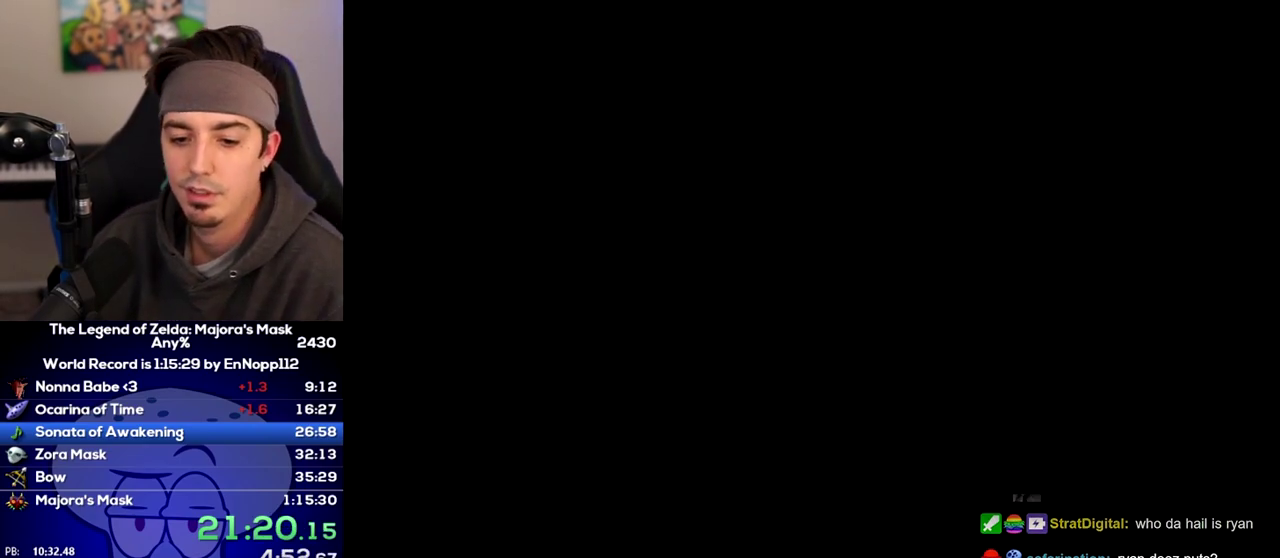
{"buttons": [], "left_stick": "center", "right_stick": "center", "events": []}
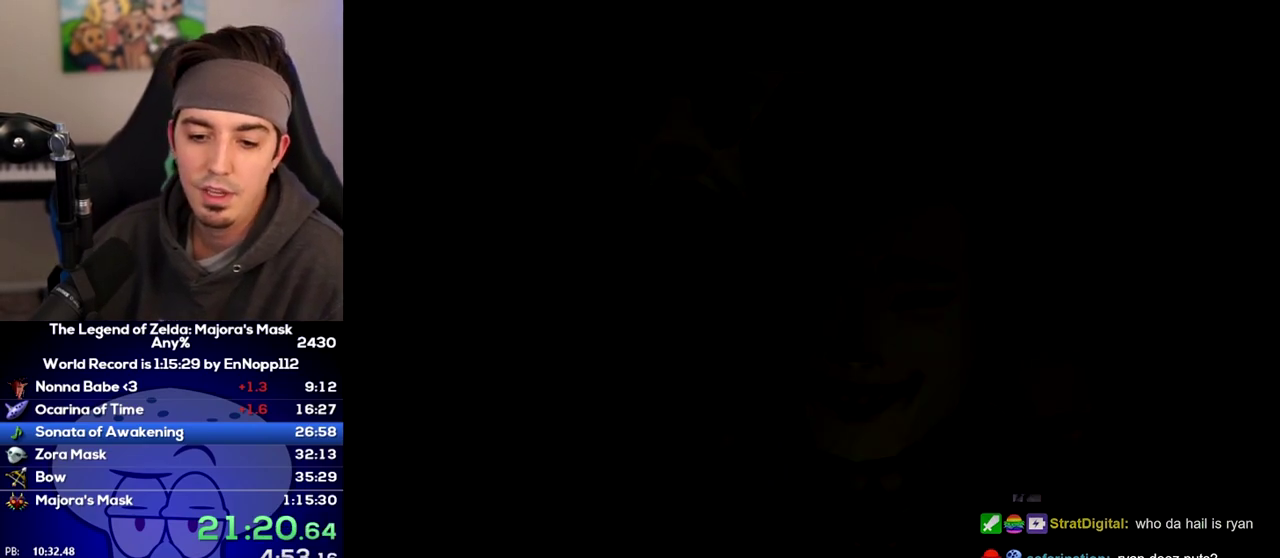
{"buttons": ["A", "B"], "left_stick": "center", "right_stick": "center"}
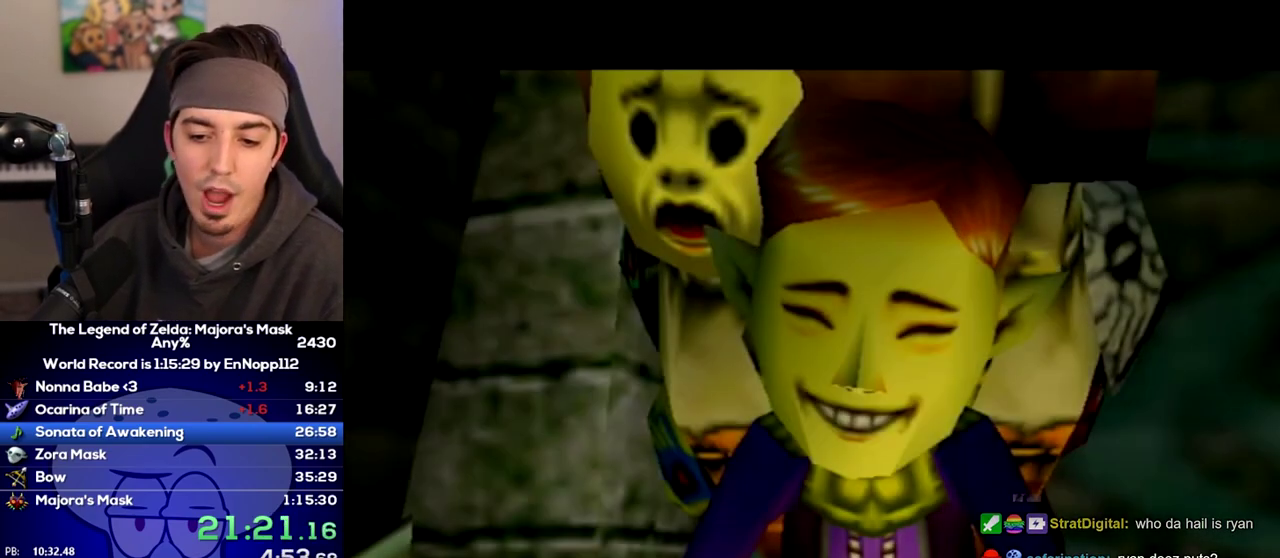
{"buttons": ["B"], "left_stick": "center", "right_stick": "center"}
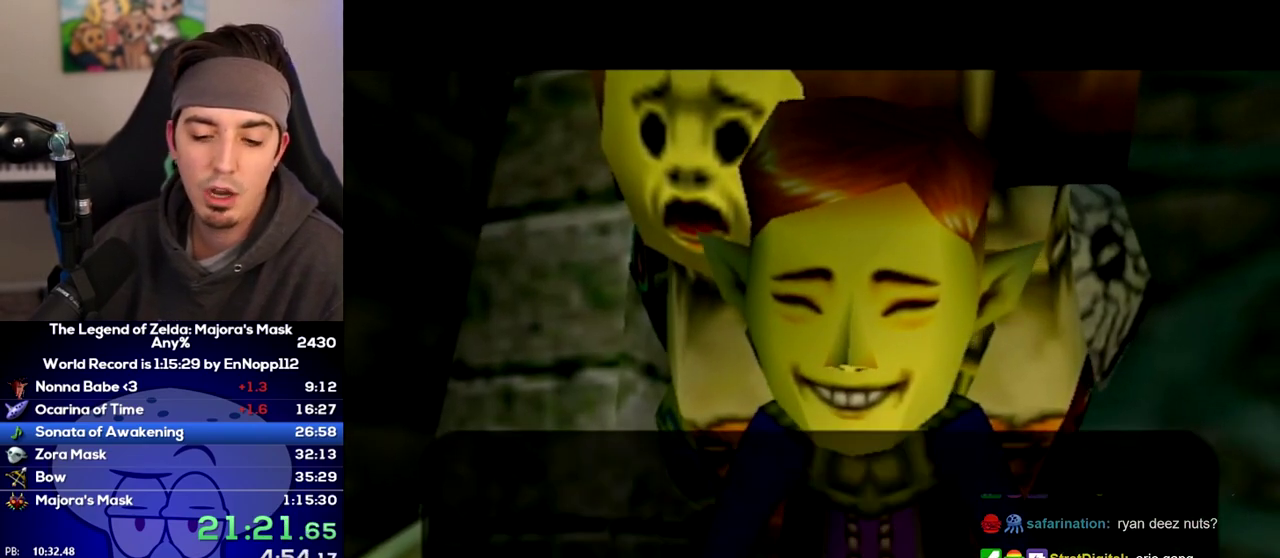
{"buttons": [], "left_stick": "center", "right_stick": "center"}
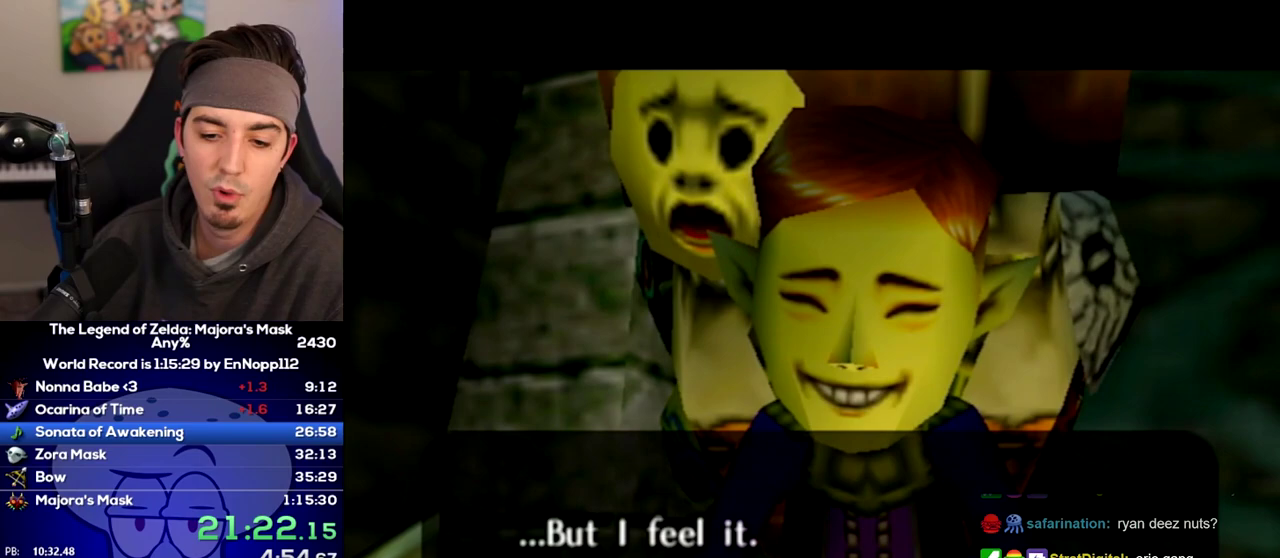
{"buttons": ["B"], "left_stick": "center", "right_stick": "center"}
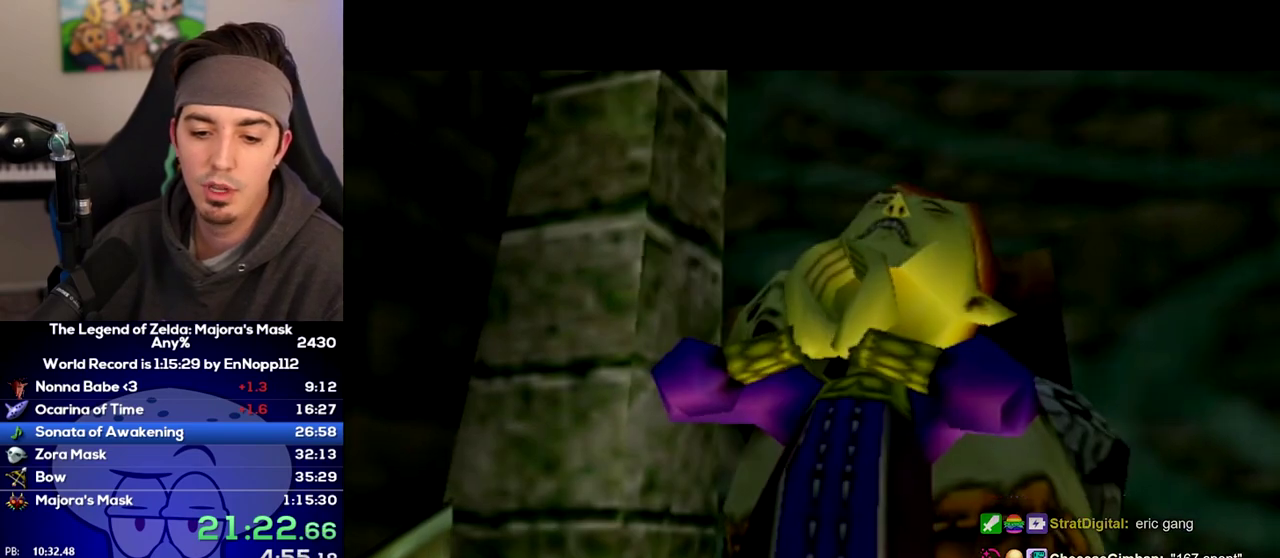
{"buttons": ["A"], "left_stick": "center", "right_stick": "center"}
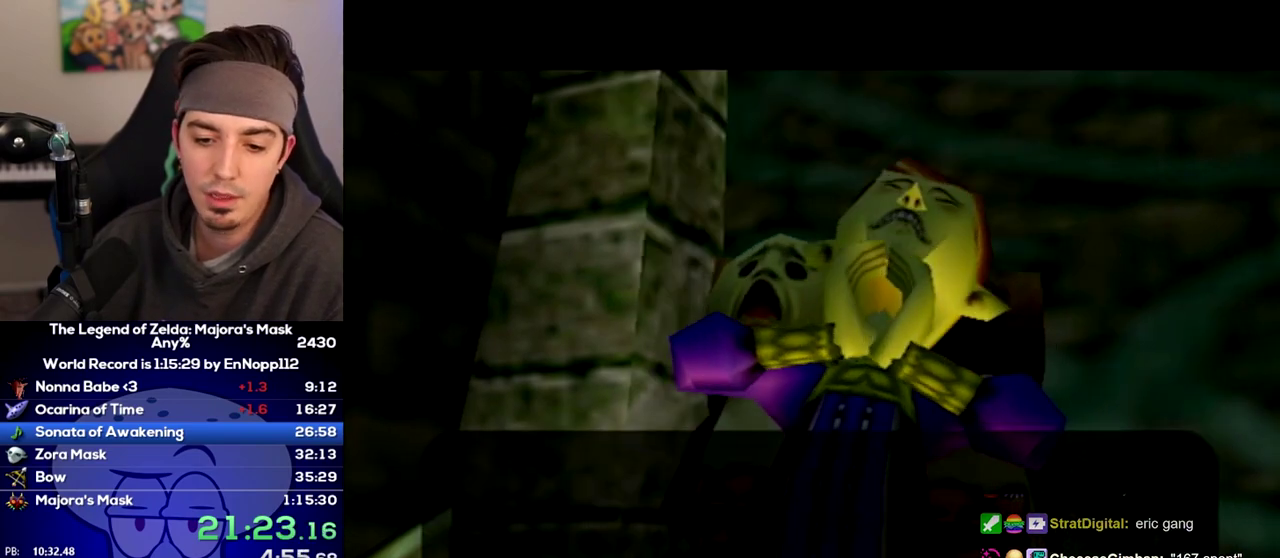
{"buttons": ["B"], "left_stick": "center", "right_stick": "center"}
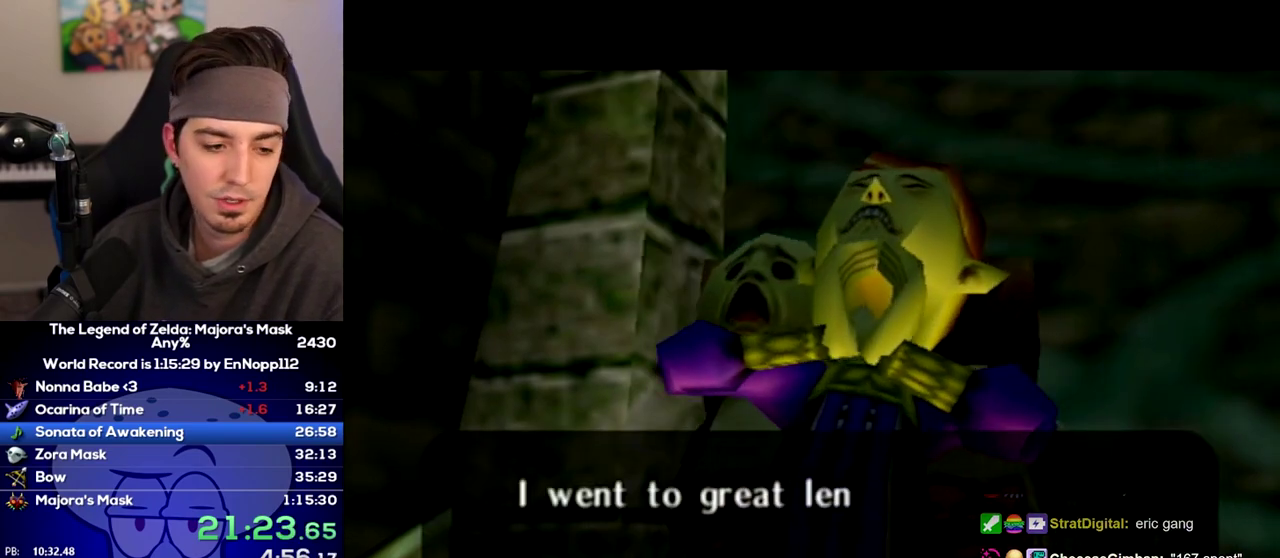
{"buttons": [], "left_stick": "center", "right_stick": "center"}
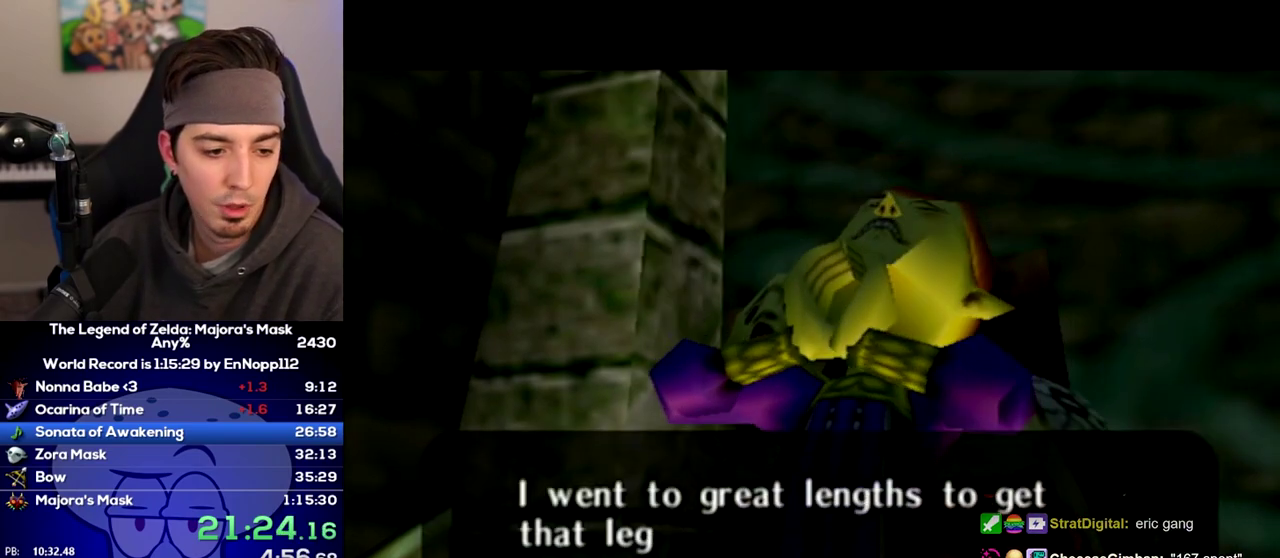
{"buttons": [], "left_stick": "center", "right_stick": "center", "events": []}
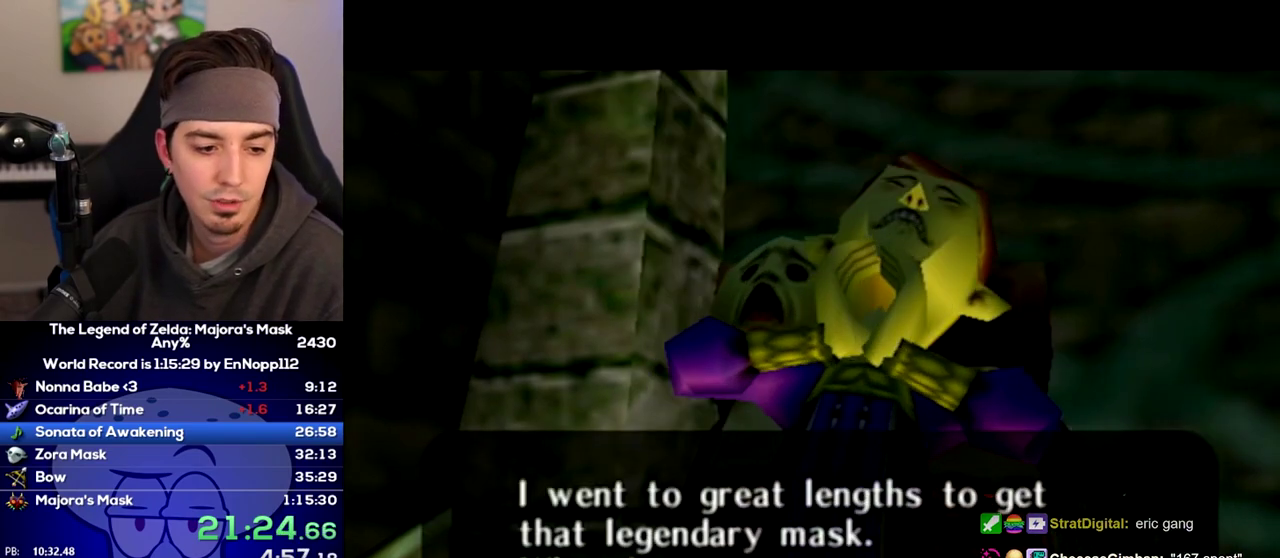
{"buttons": ["A"], "left_stick": "center", "right_stick": "center"}
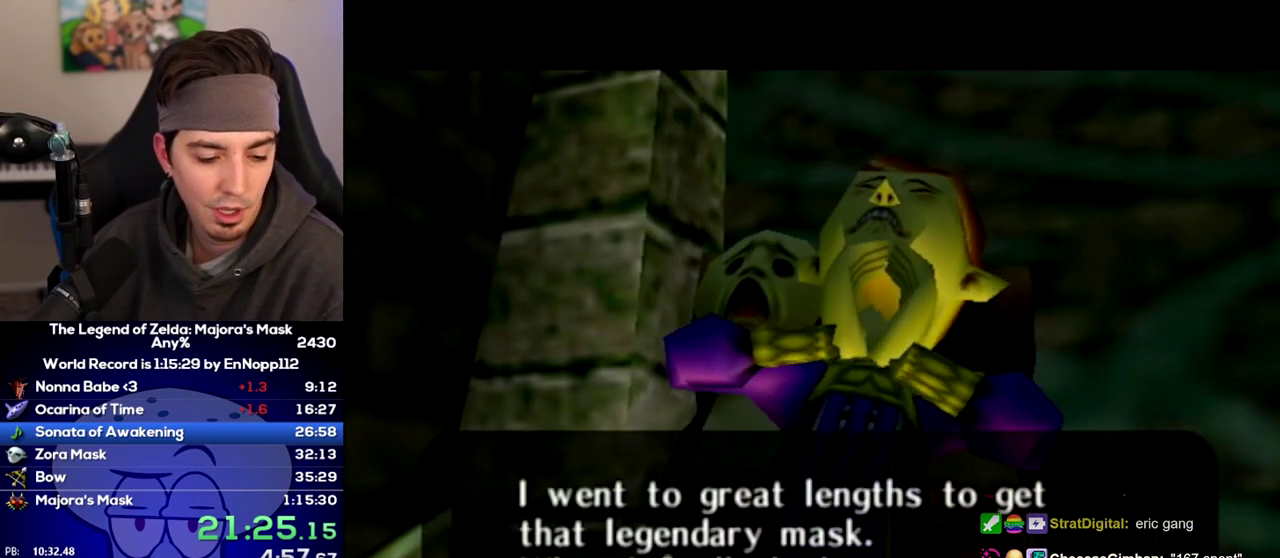
{"buttons": ["A"], "left_stick": "center", "right_stick": "center", "events": []}
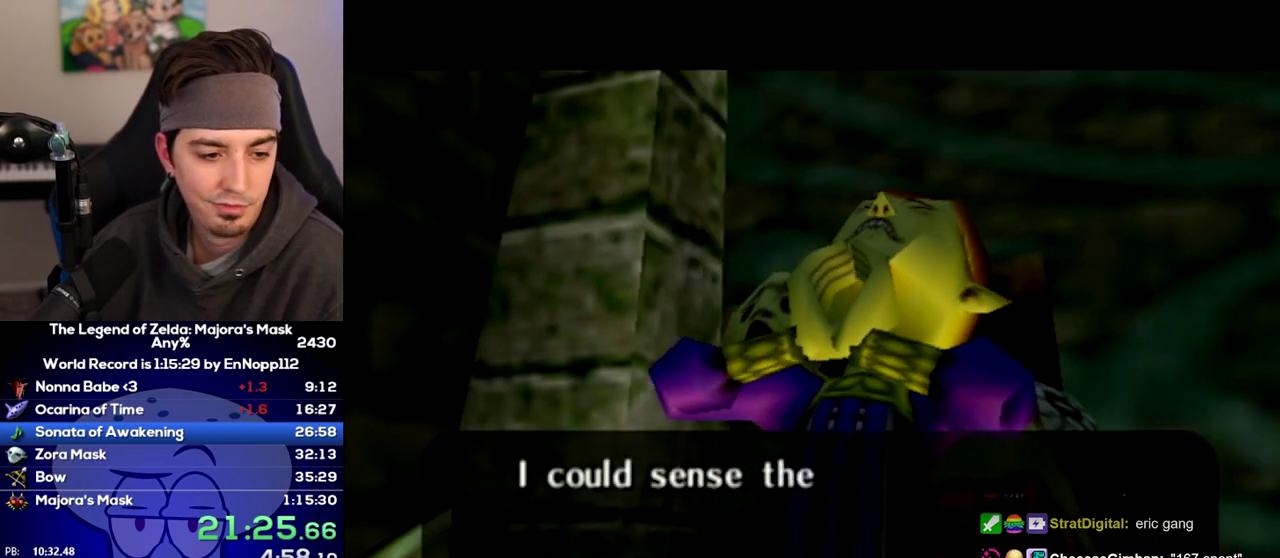
{"buttons": [], "left_stick": "center", "right_stick": "center"}
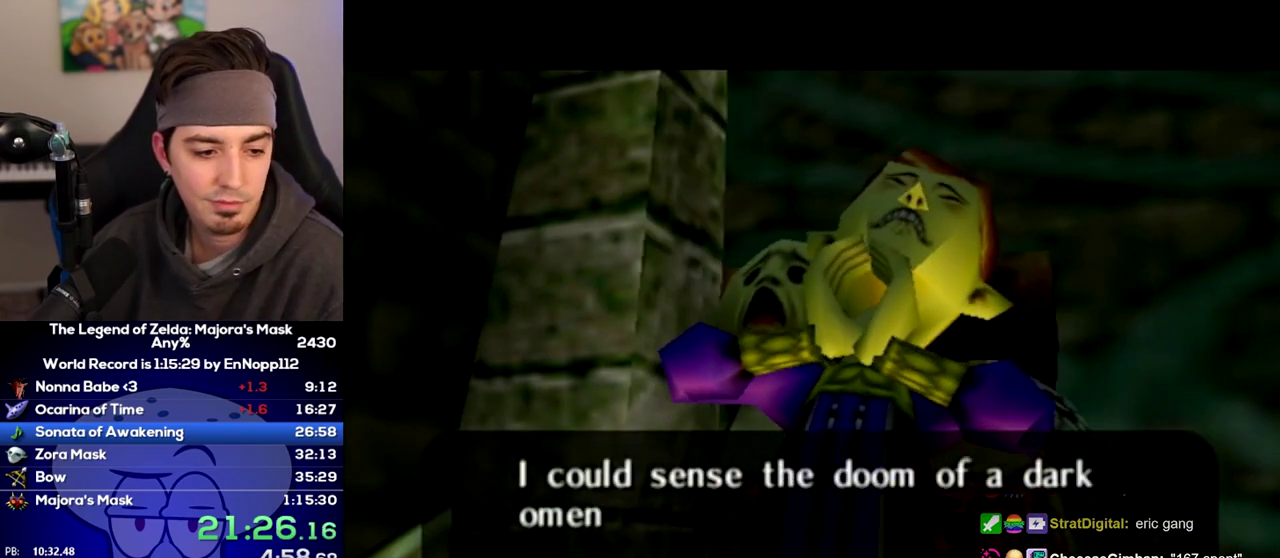
{"buttons": ["B"], "left_stick": "center", "right_stick": "center"}
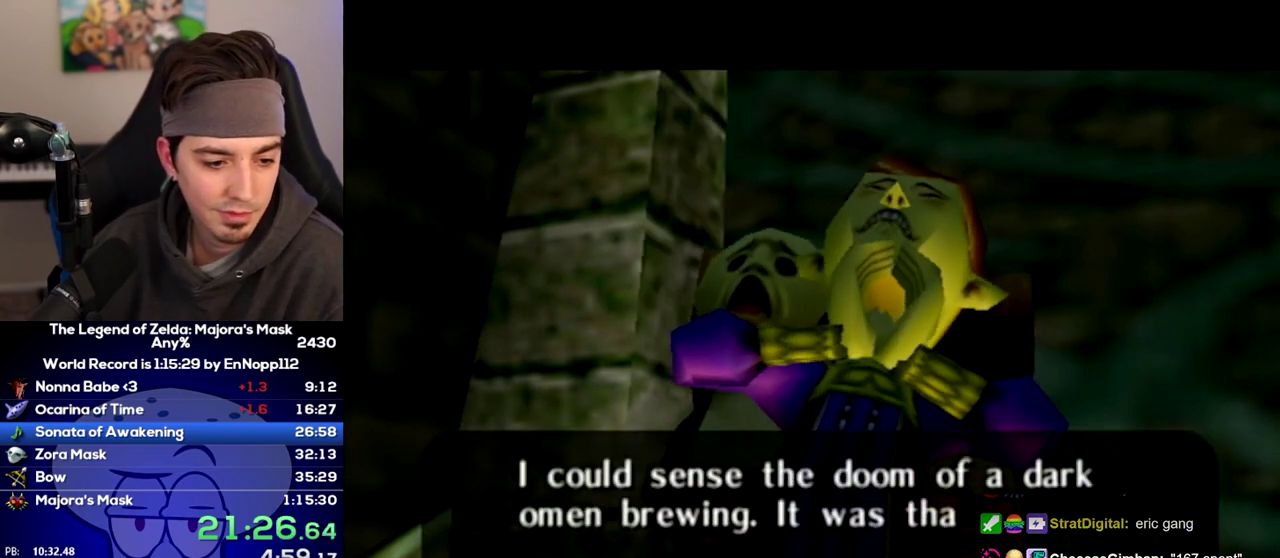
{"buttons": ["A"], "left_stick": "center", "right_stick": "center"}
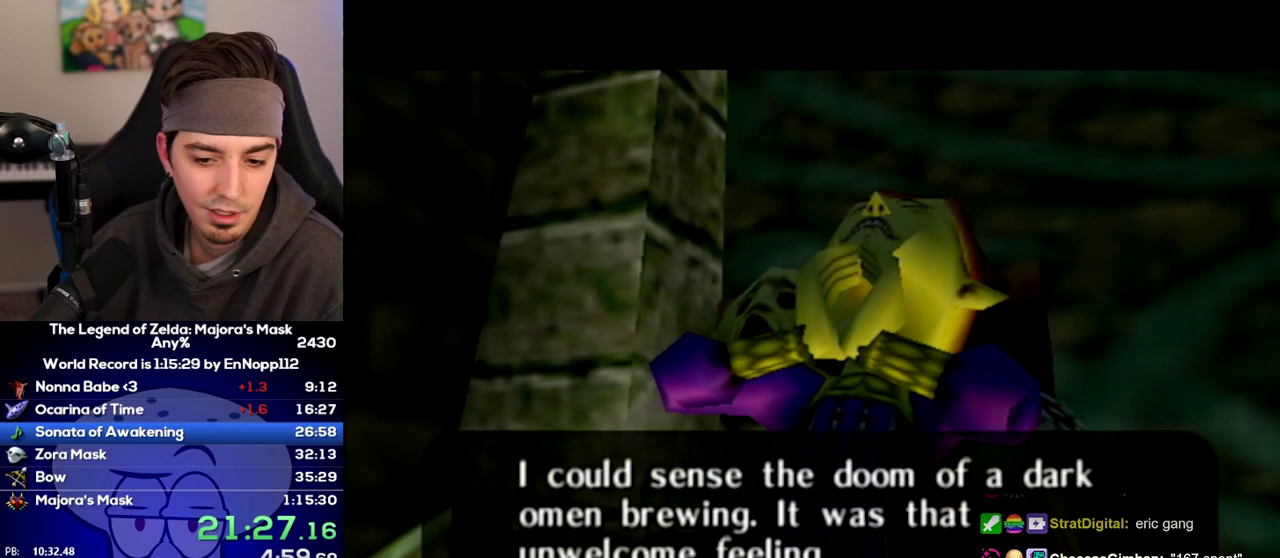
{"buttons": ["B"], "left_stick": "center", "right_stick": "center"}
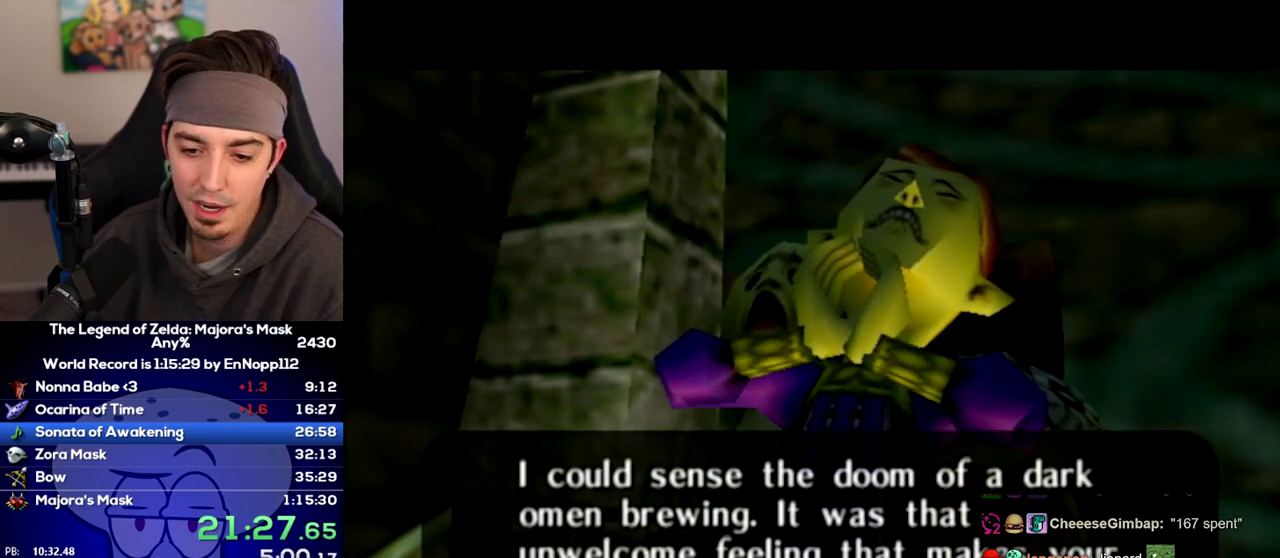
{"buttons": [], "left_stick": "center", "right_stick": "center"}
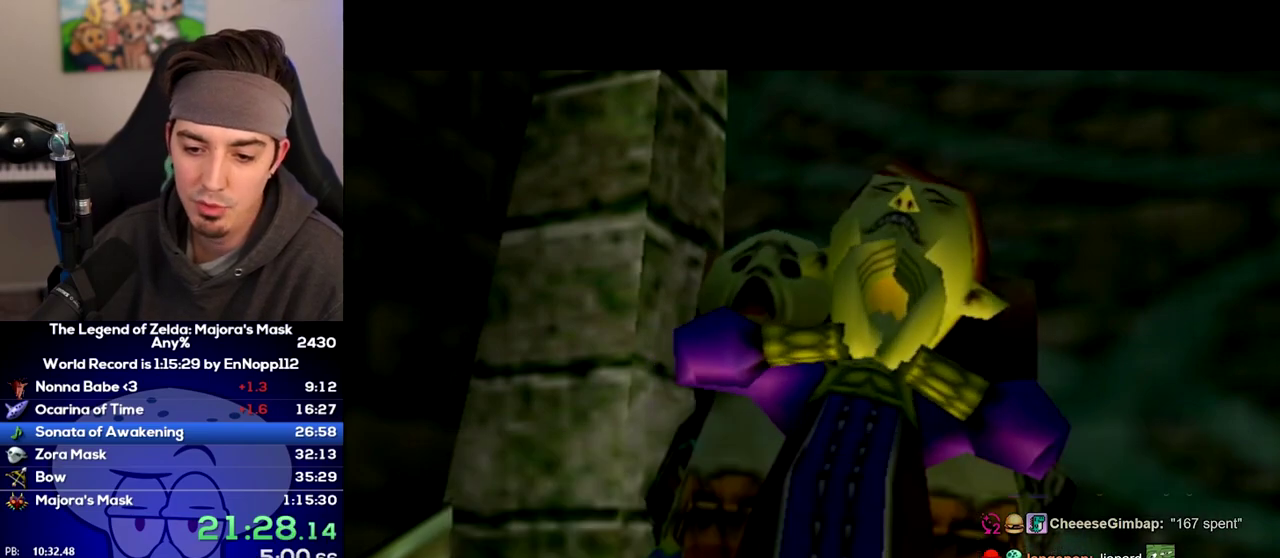
{"buttons": ["A"], "left_stick": "center", "right_stick": "center"}
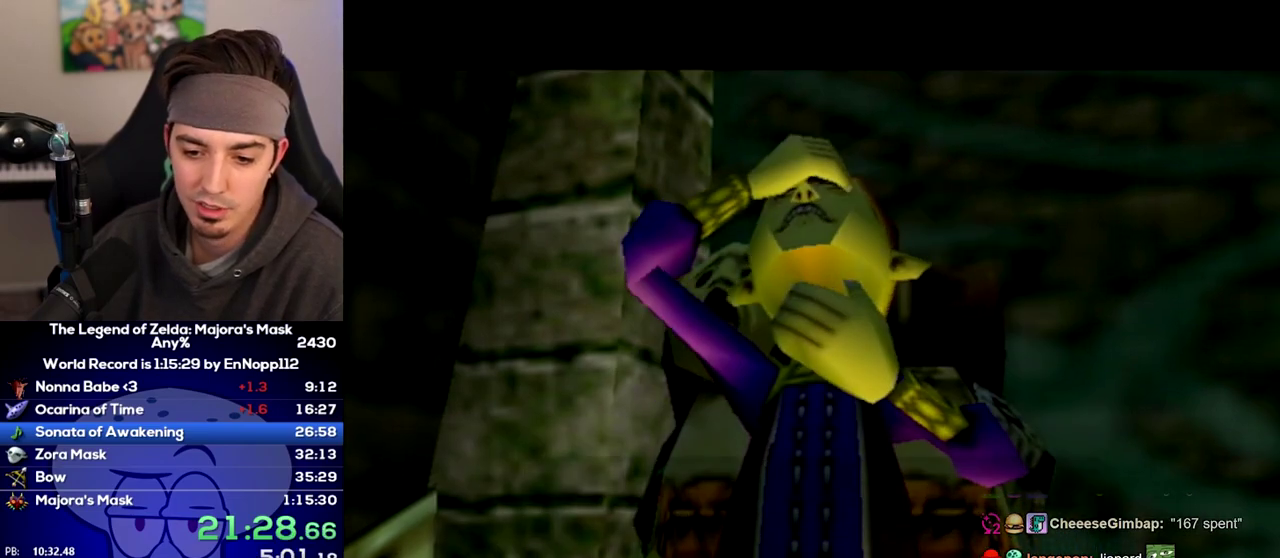
{"buttons": ["A"], "left_stick": "center", "right_stick": "center", "events": []}